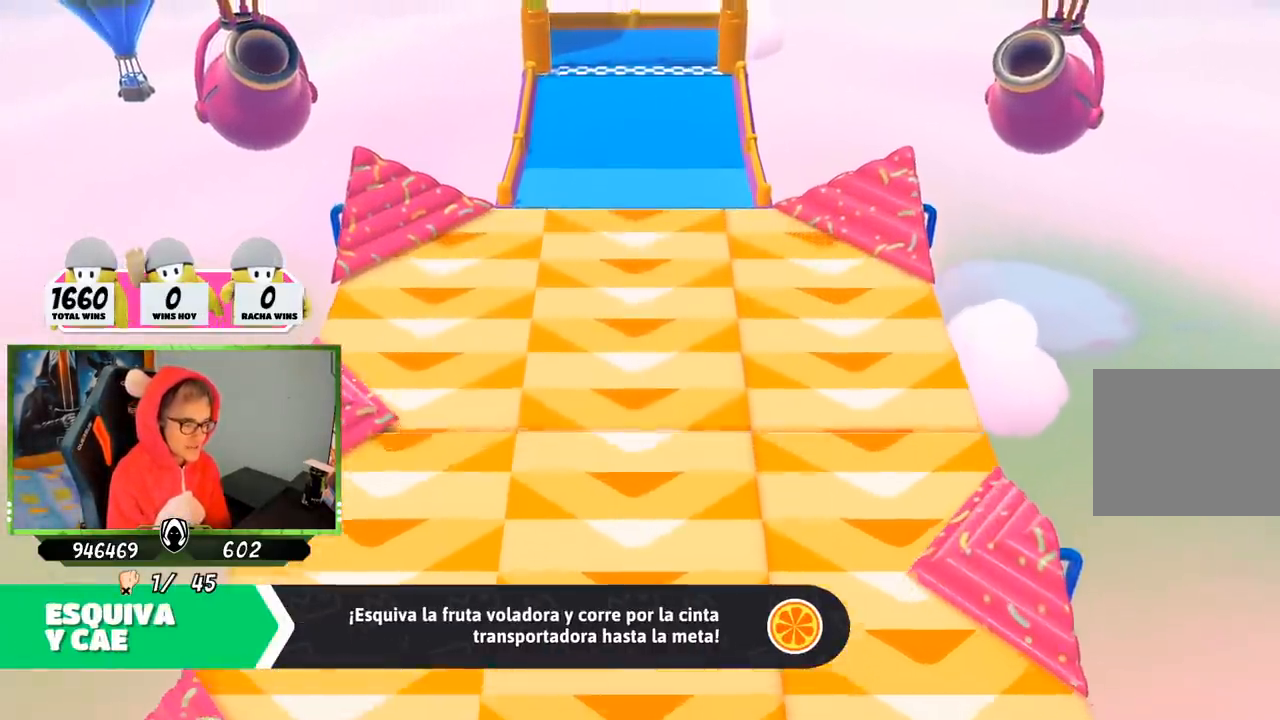
Gameplay with a controller (PlayStation layout); each line is a JSON object with the inputs held at the frame after it. "events" lists button and stick changes between this image and that frame as [ms after this image, input, new state], when the widget could be followed in between.
{"buttons": [], "left_stick": "center", "right_stick": "down-right", "events": [[467, "right_stick", "down-right"]]}
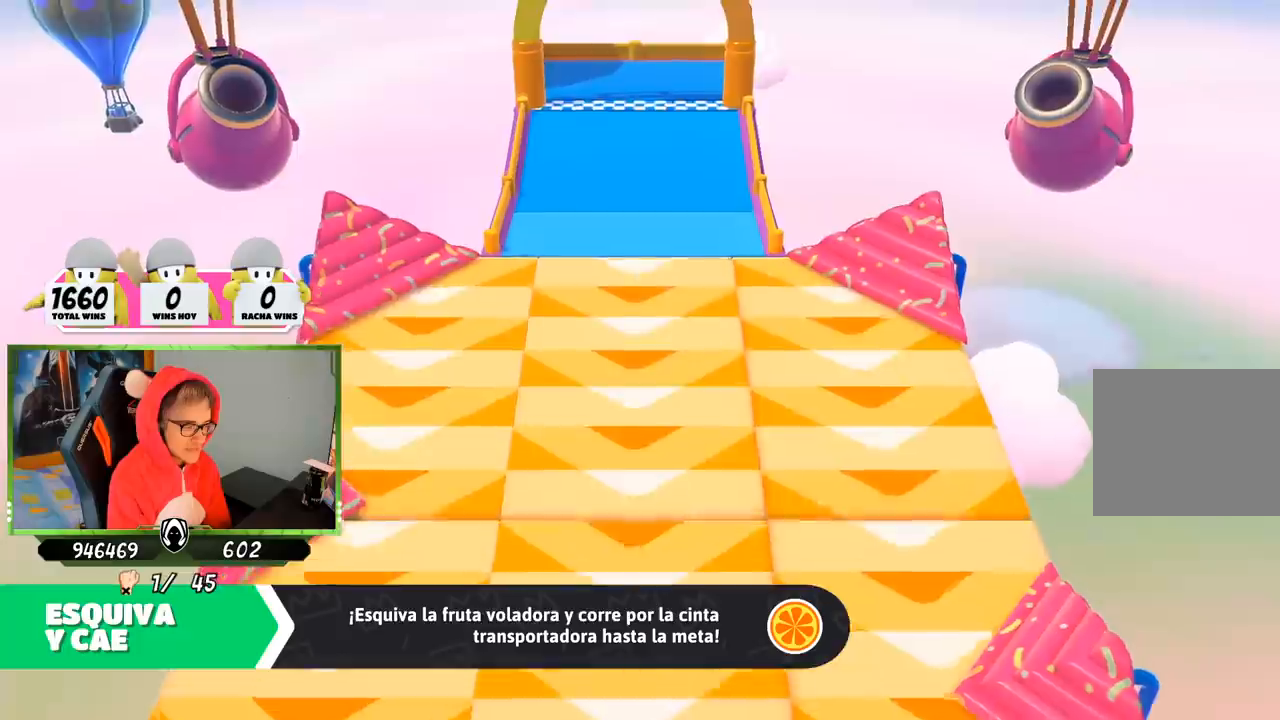
{"buttons": [], "left_stick": "center", "right_stick": "down-right", "events": []}
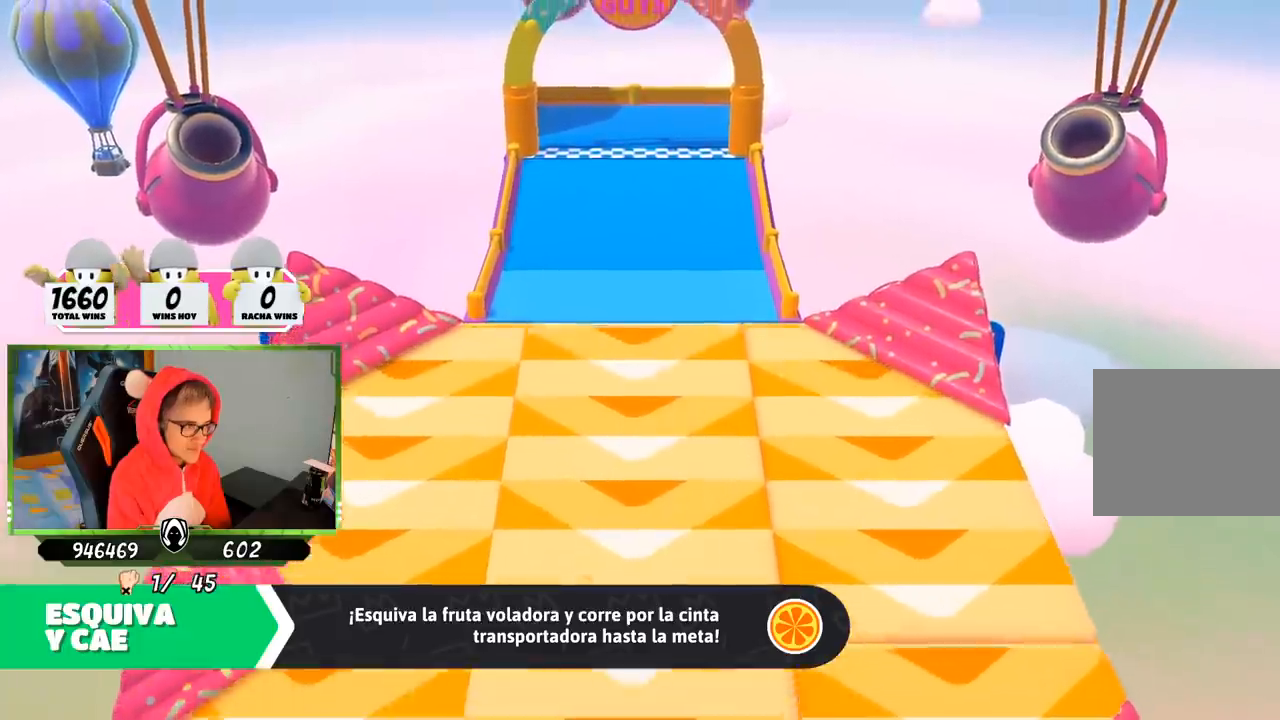
{"buttons": [], "left_stick": "up", "right_stick": "center", "events": [[167, "right_stick", "center"], [500, "left_stick", "up"]]}
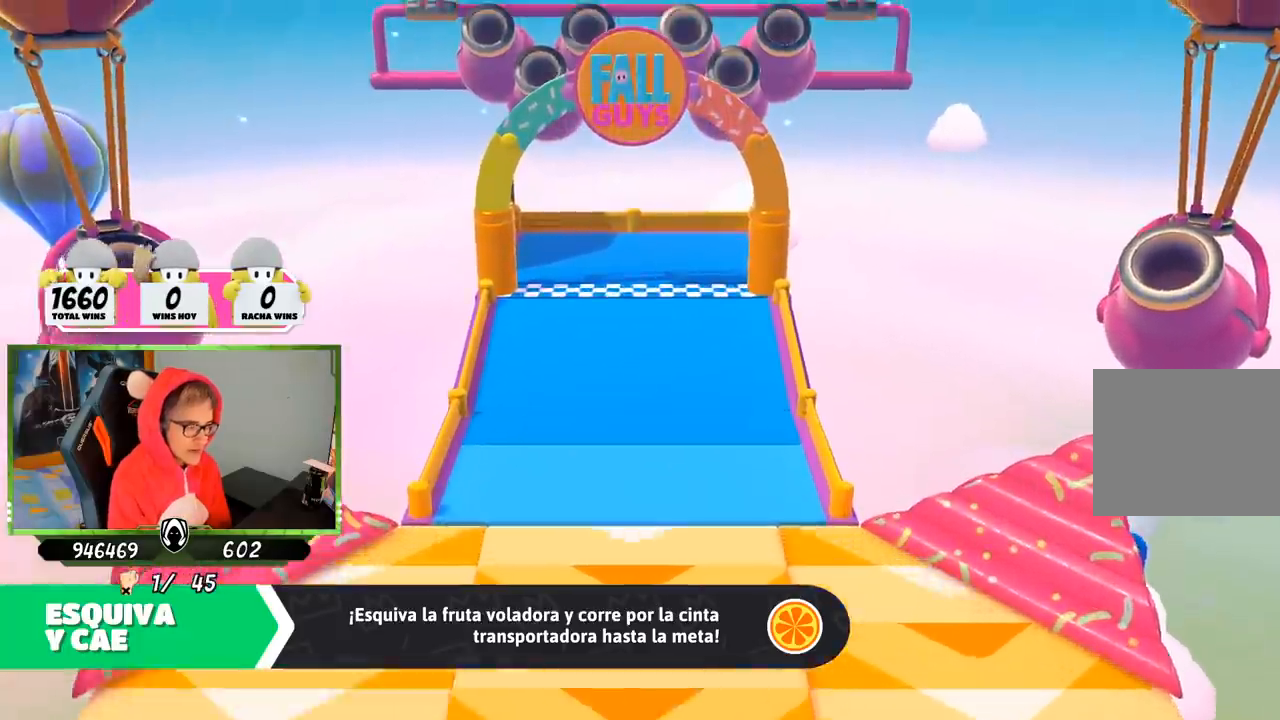
{"buttons": [], "left_stick": "up", "right_stick": "down", "events": [[333, "right_stick", "down"]]}
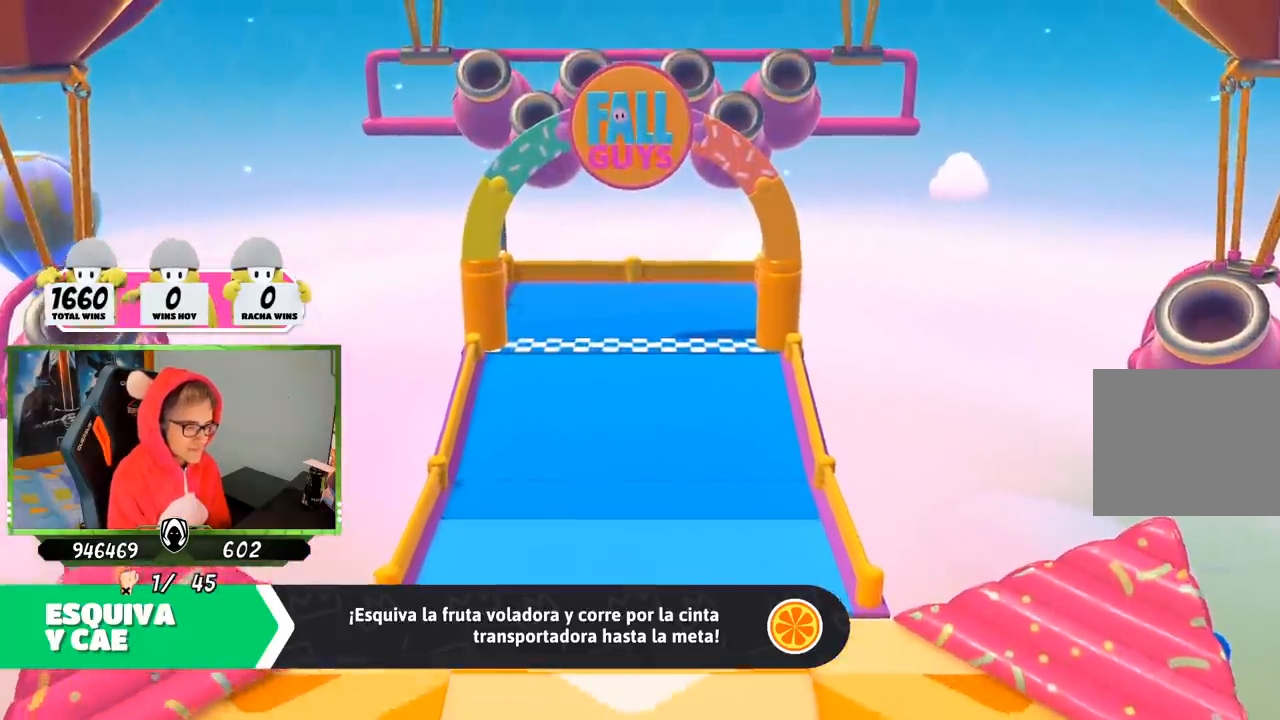
{"buttons": [], "left_stick": "up", "right_stick": "down-right", "events": [[17, "right_stick", "center"], [400, "right_stick", "down-right"]]}
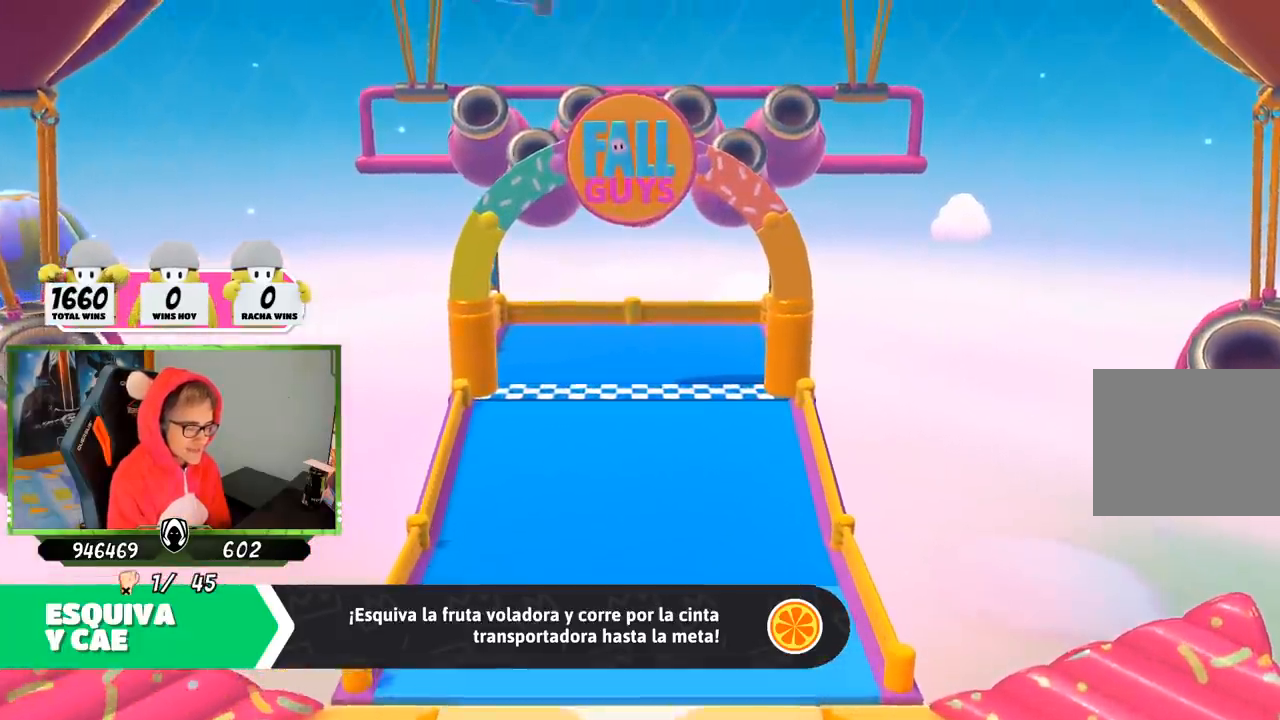
{"buttons": [], "left_stick": "up", "right_stick": "center", "events": [[17, "right_stick", "center"]]}
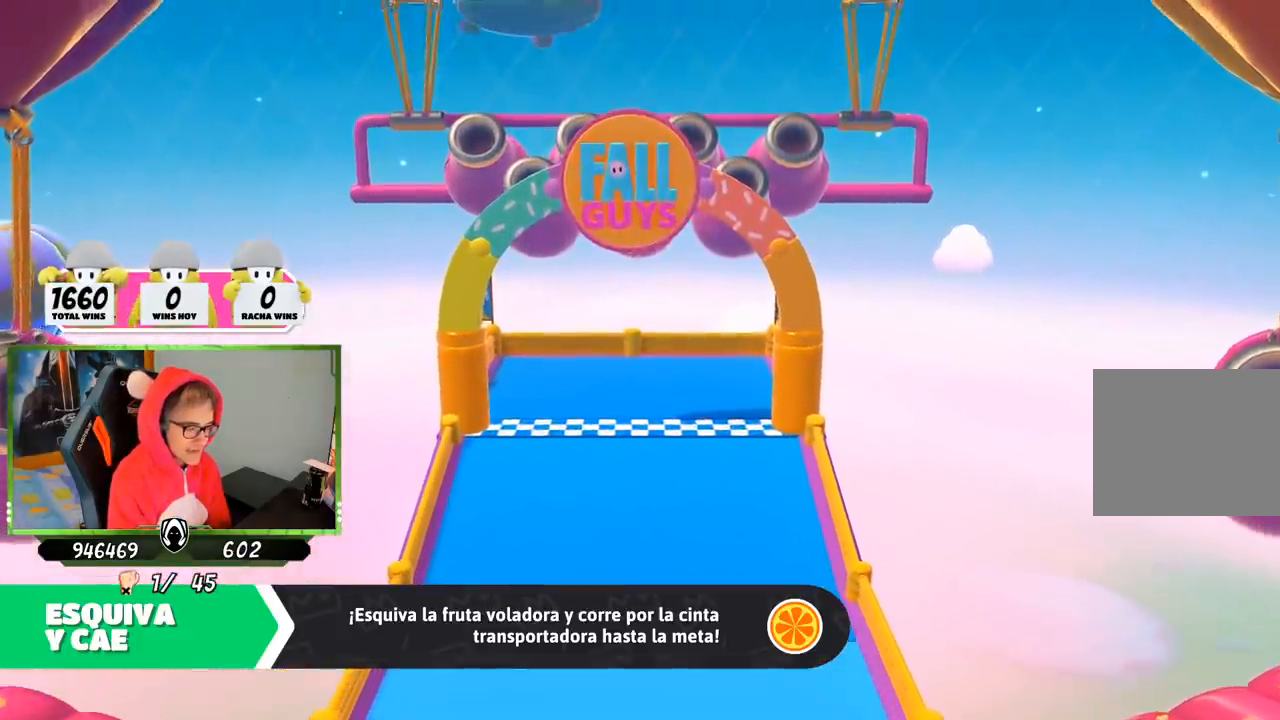
{"buttons": [], "left_stick": "up", "right_stick": "center", "events": []}
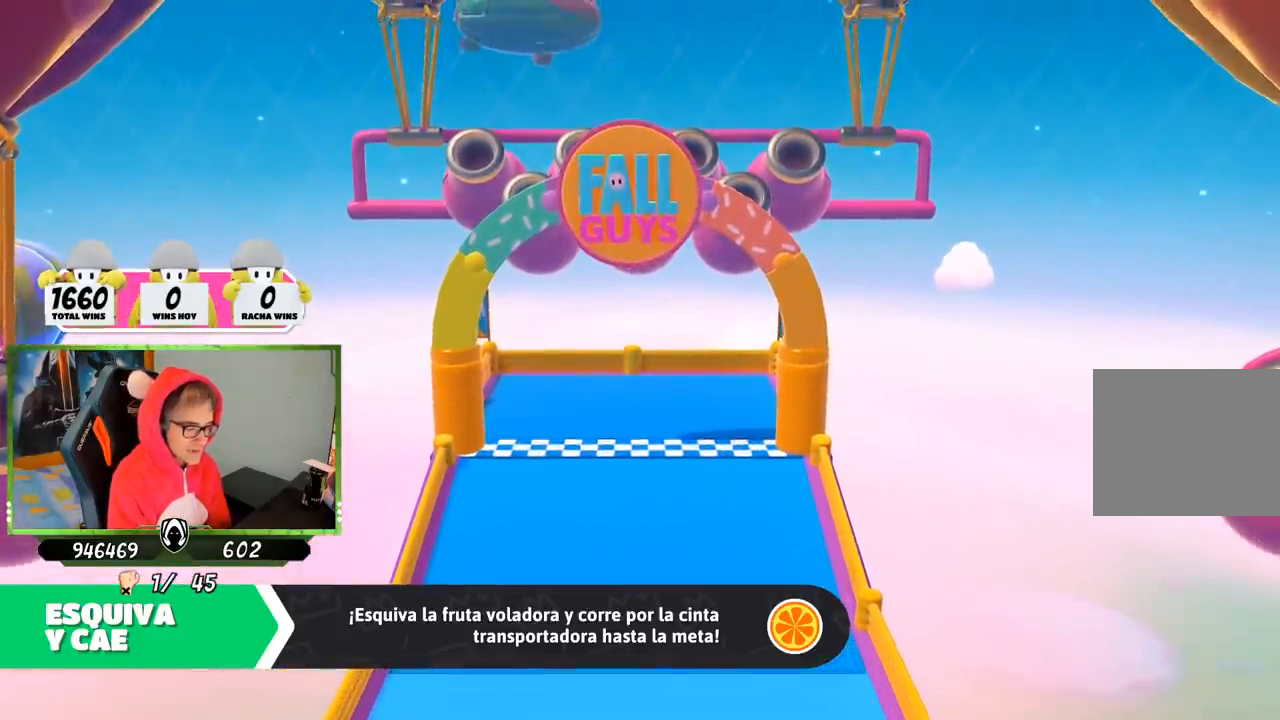
{"buttons": [], "left_stick": "up", "right_stick": "center", "events": []}
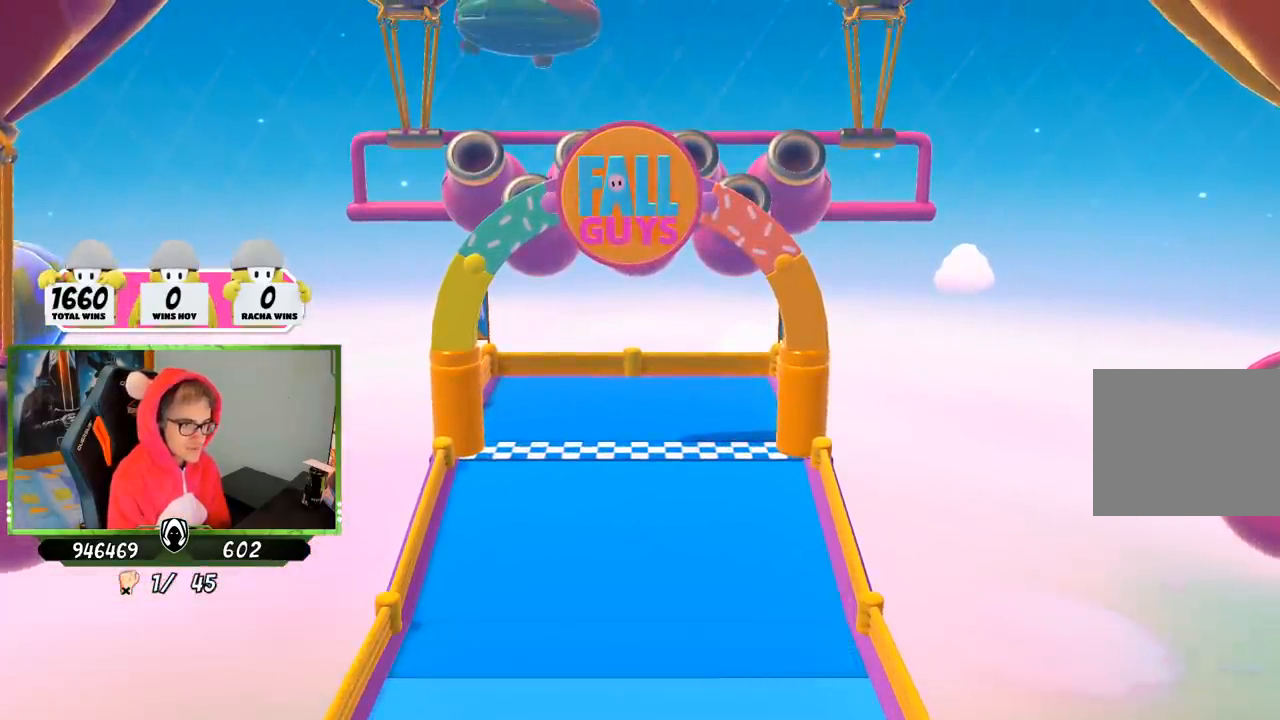
{"buttons": [], "left_stick": "up", "right_stick": "center", "events": []}
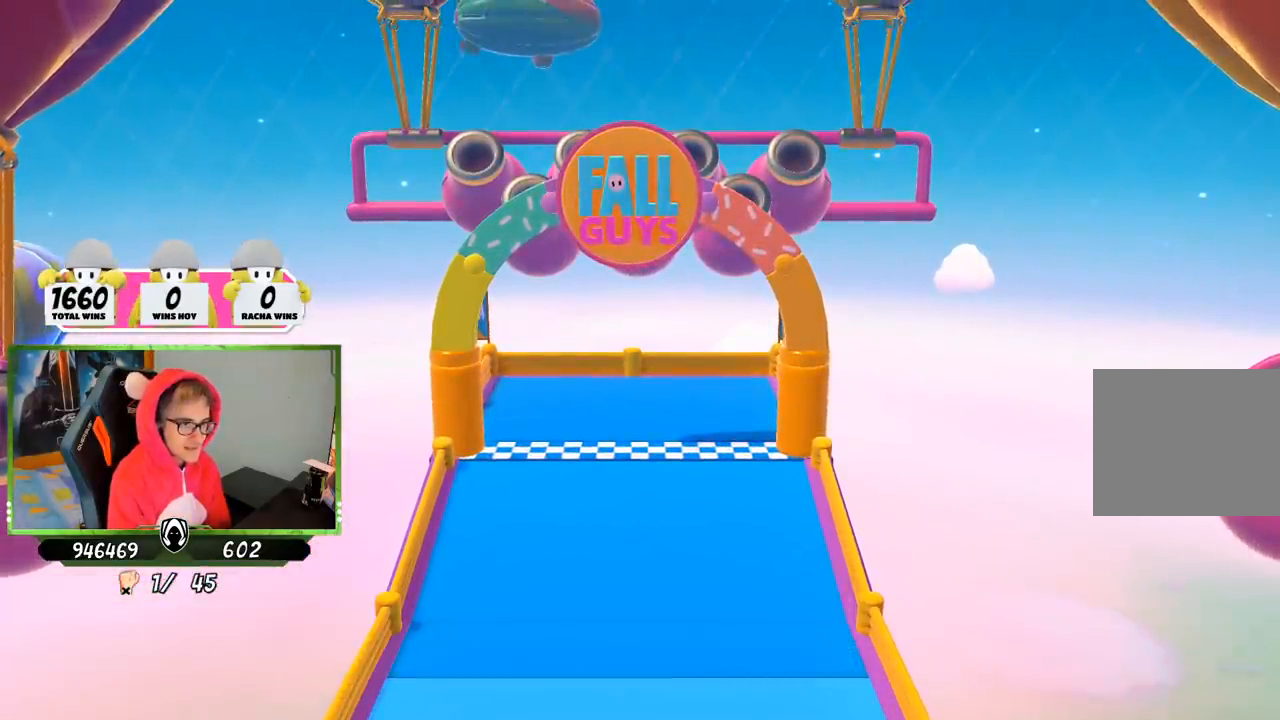
{"buttons": [], "left_stick": "up", "right_stick": "center", "events": []}
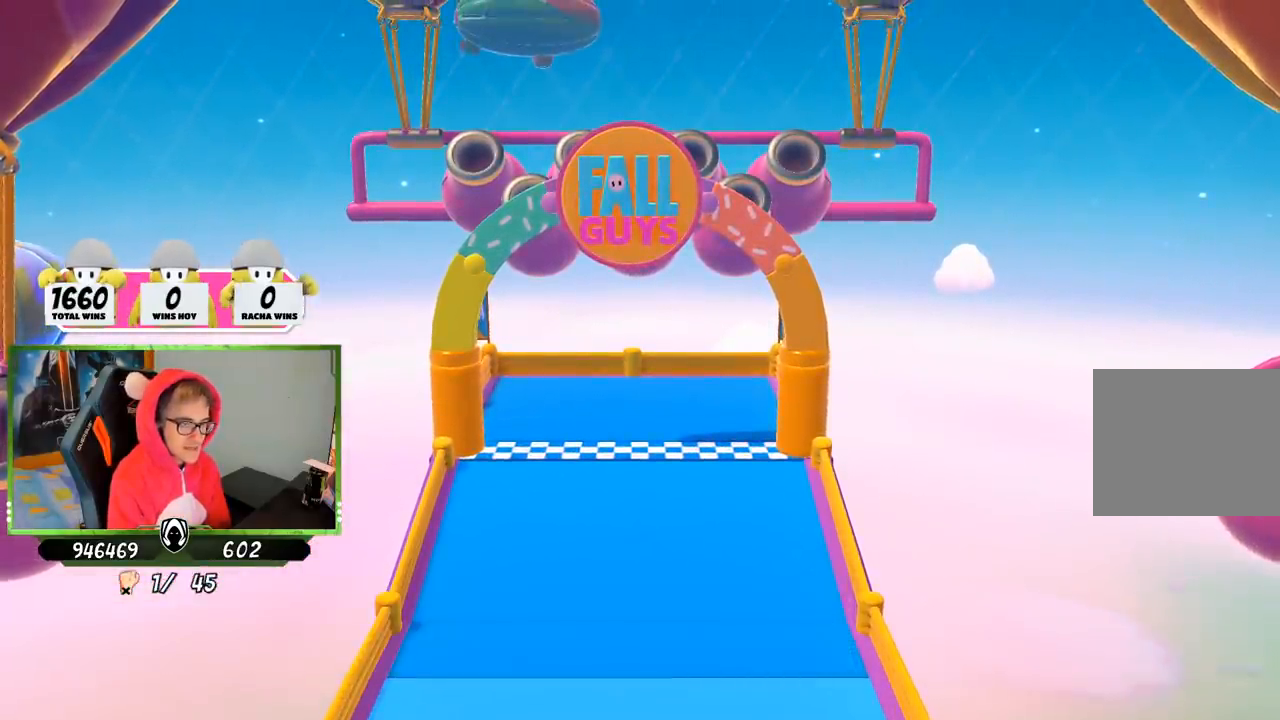
{"buttons": [], "left_stick": "center", "right_stick": "center", "events": [[367, "left_stick", "center"]]}
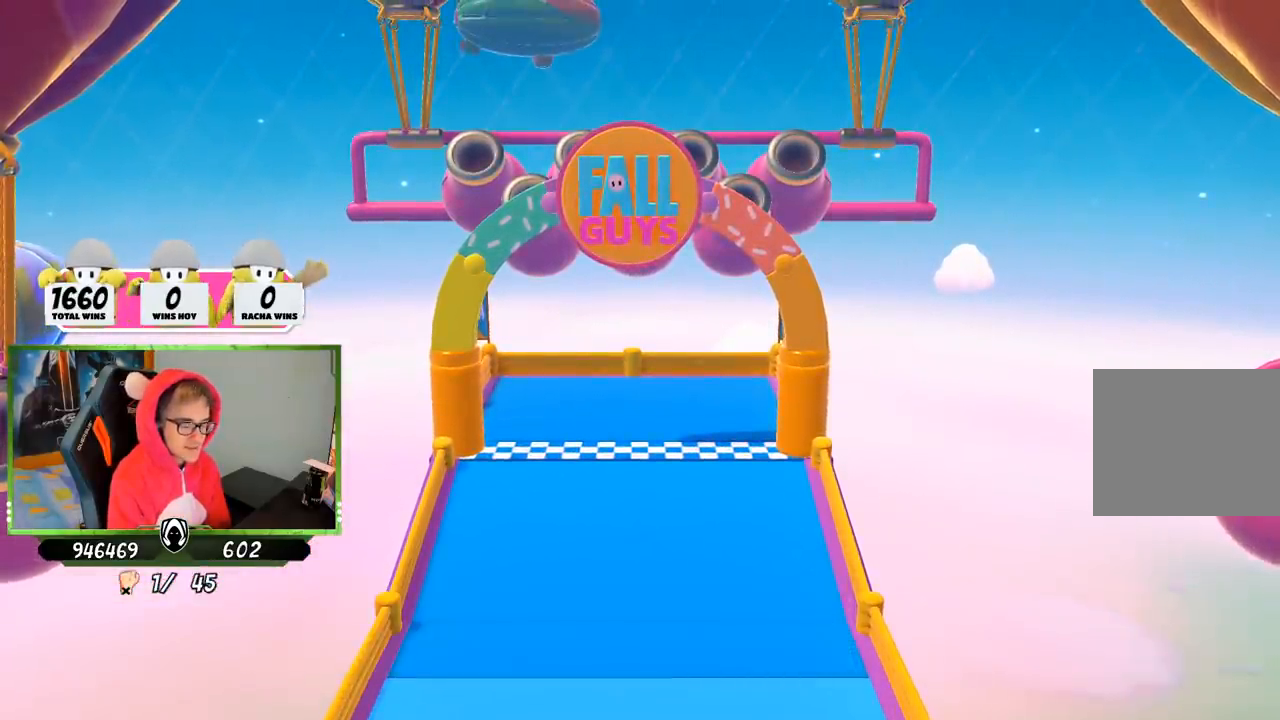
{"buttons": [], "left_stick": "center", "right_stick": "down", "events": [[267, "left_stick", "up"], [400, "left_stick", "center"], [467, "right_stick", "down"]]}
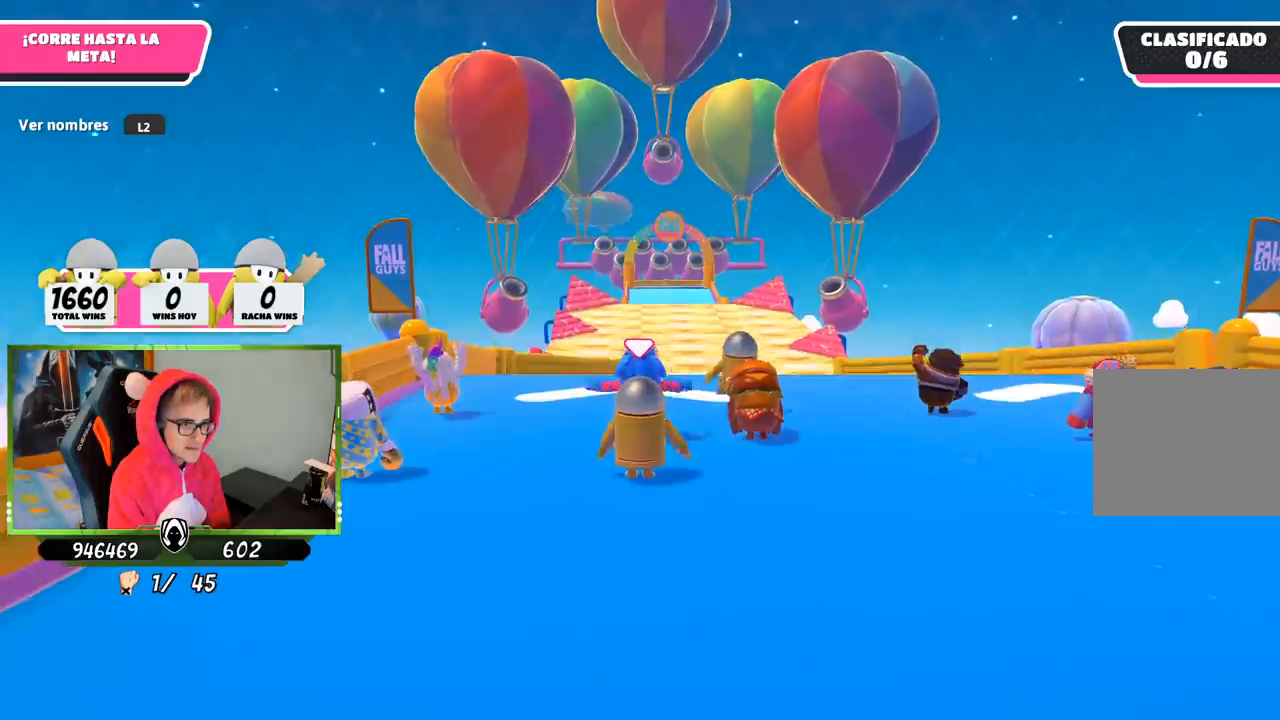
{"buttons": [], "left_stick": "up", "right_stick": "center", "events": [[100, "left_stick", "up"], [400, "right_stick", "center"]]}
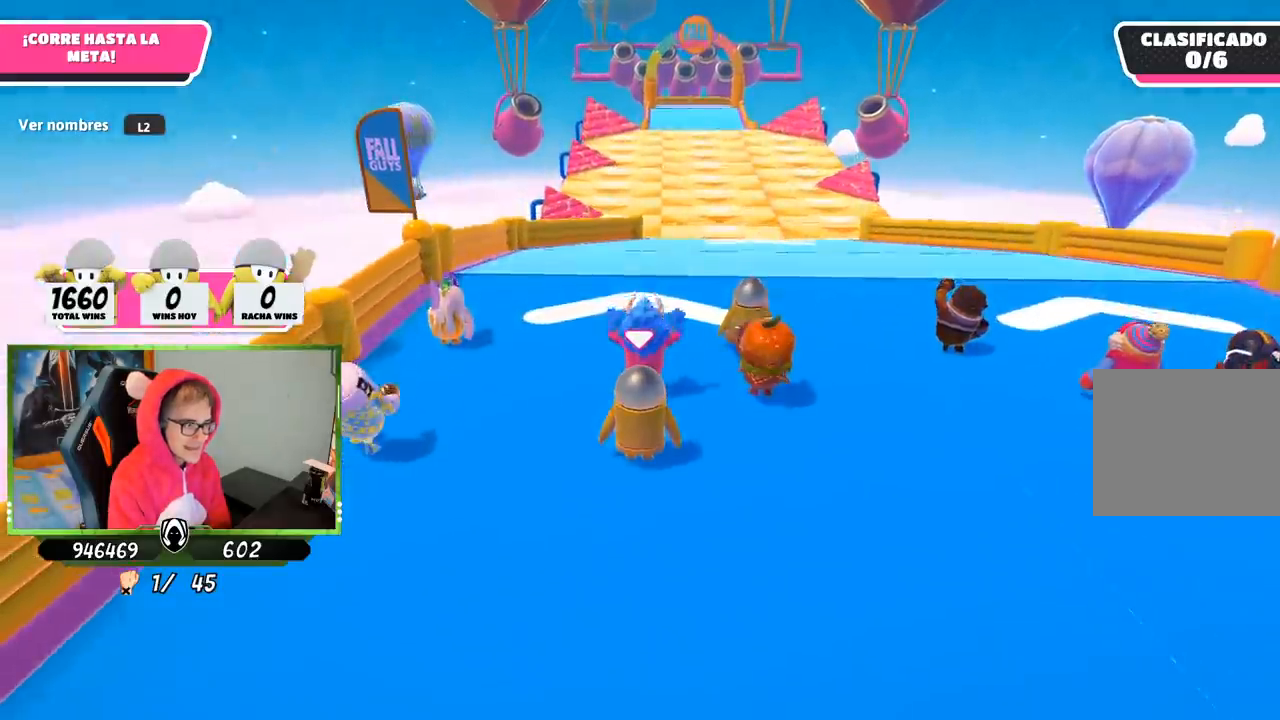
{"buttons": [], "left_stick": "up", "right_stick": "down-right", "events": [[33, "L1", "down"], [33, "L2", "down"], [67, "right_stick", "down-right"], [117, "L1", "up"], [167, "L2", "up"], [267, "L2", "down"], [267, "right_stick", "center"], [367, "right_stick", "down-right"], [433, "L2", "up"]]}
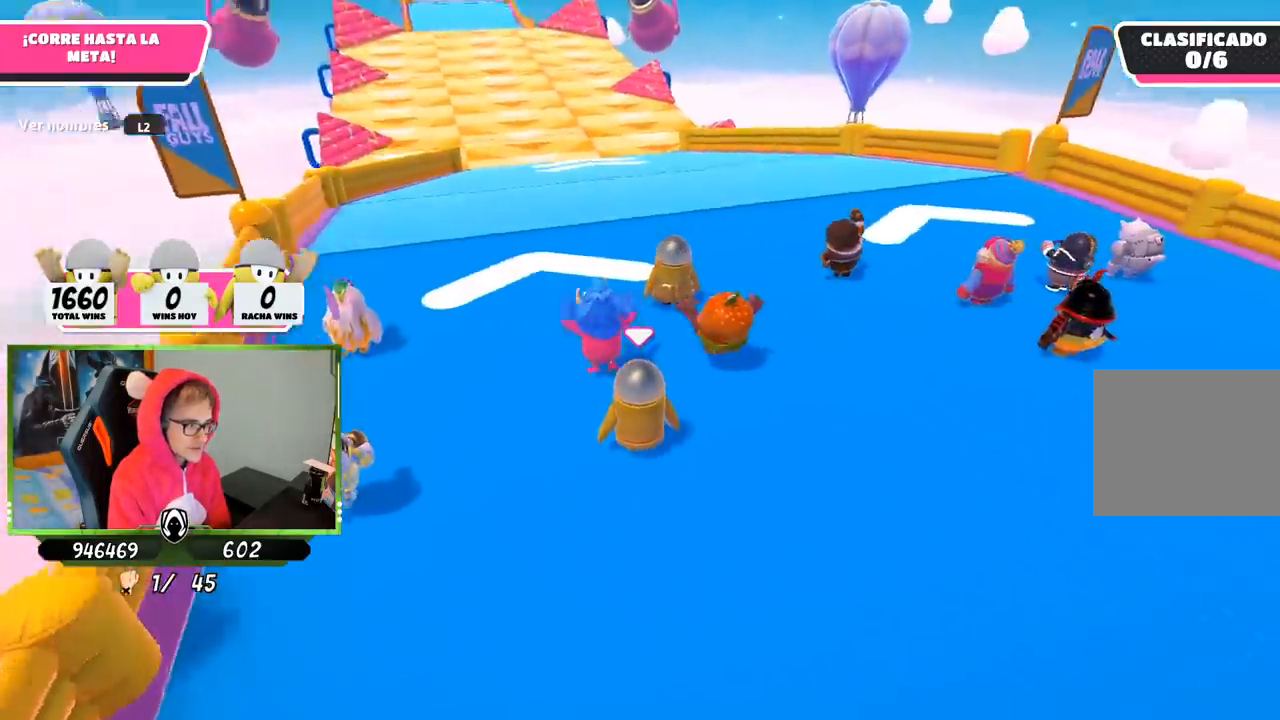
{"buttons": [], "left_stick": "up", "right_stick": "center", "events": [[33, "right_stick", "center"]]}
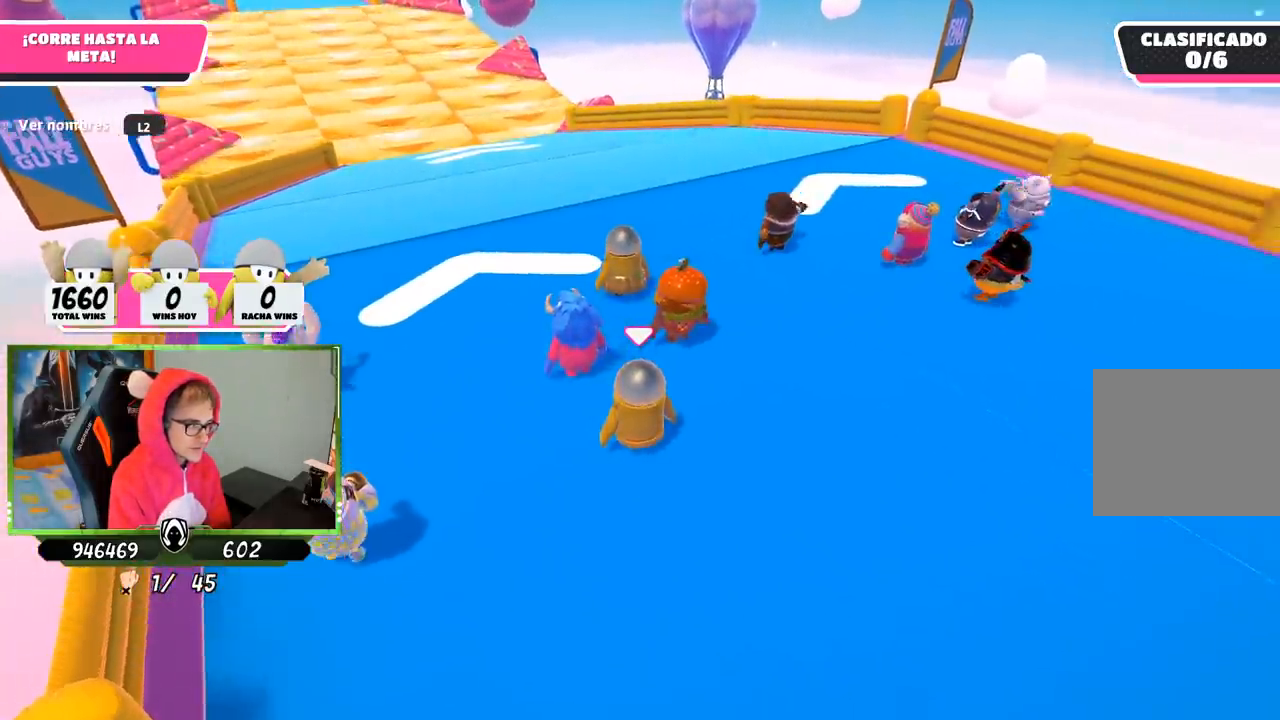
{"buttons": ["L2"], "left_stick": "up", "right_stick": "center", "events": [[300, "right_stick", "left"], [400, "right_stick", "center"], [500, "L2", "down"]]}
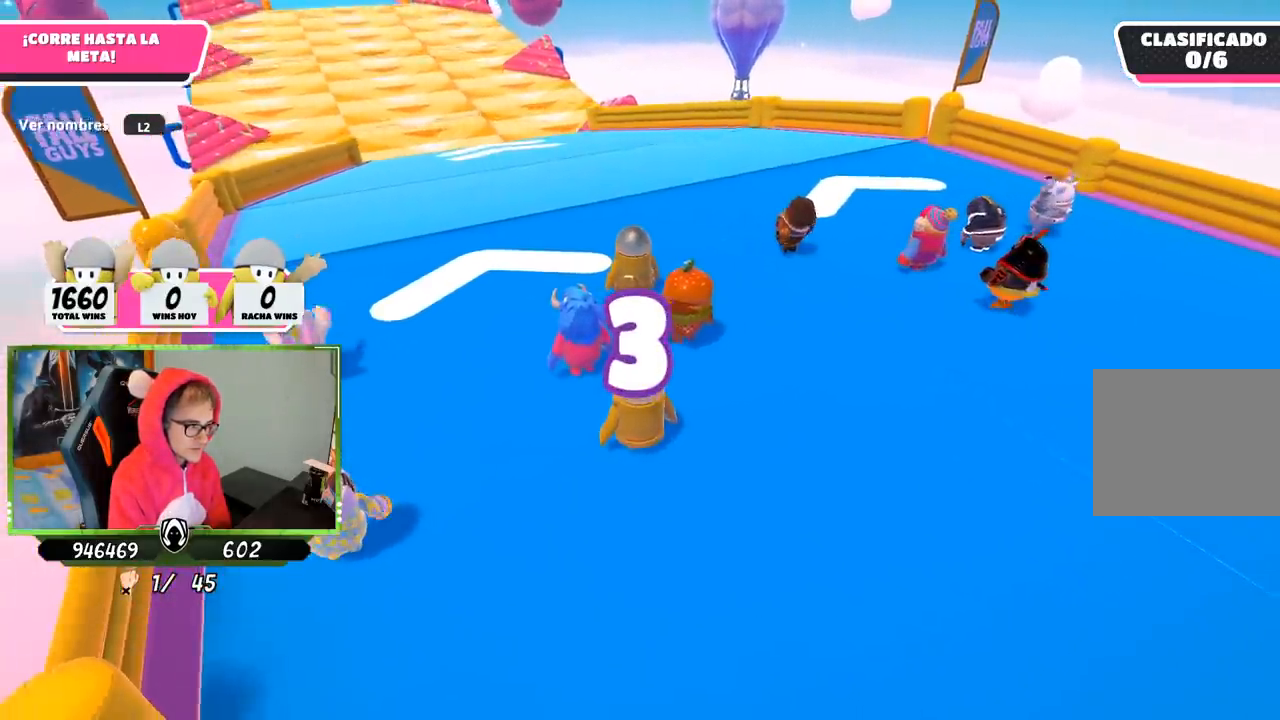
{"buttons": [], "left_stick": "up", "right_stick": "up-left", "events": [[133, "L2", "up"], [233, "L2", "down"], [367, "L2", "up"], [467, "right_stick", "up-left"]]}
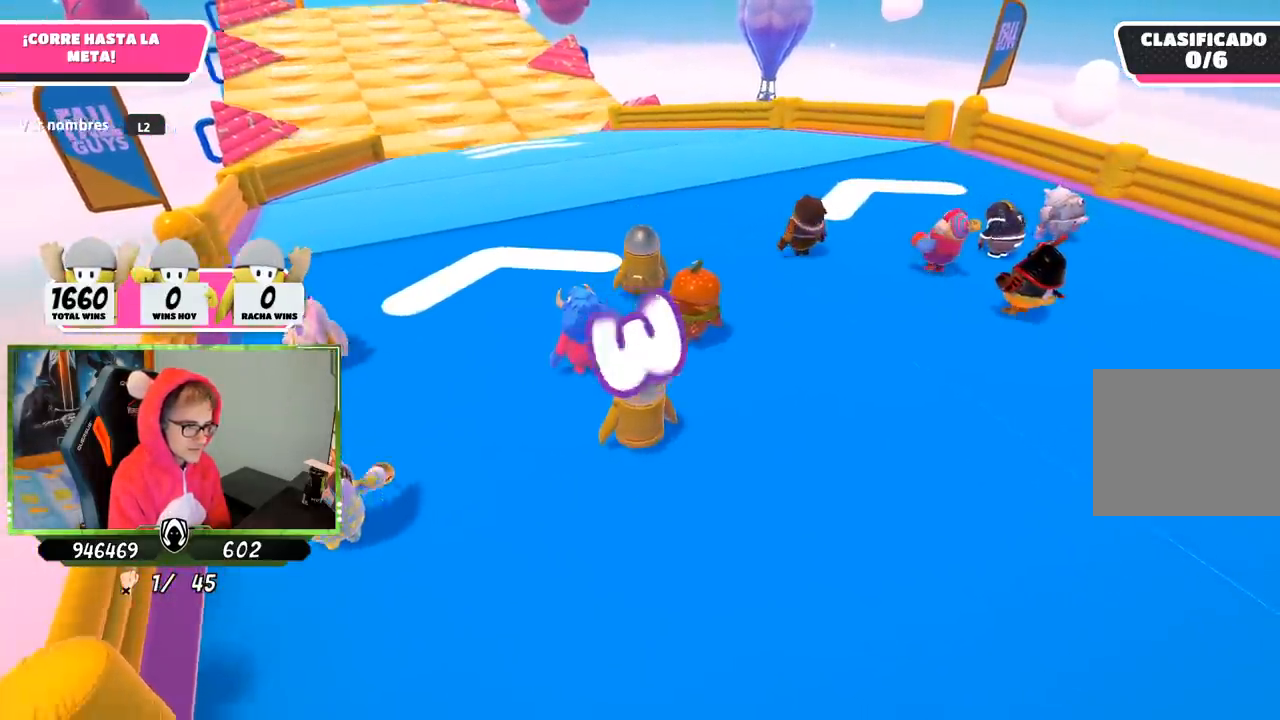
{"buttons": [], "left_stick": "up", "right_stick": "center", "events": [[100, "right_stick", "center"], [333, "right_stick", "up-left"], [433, "right_stick", "center"]]}
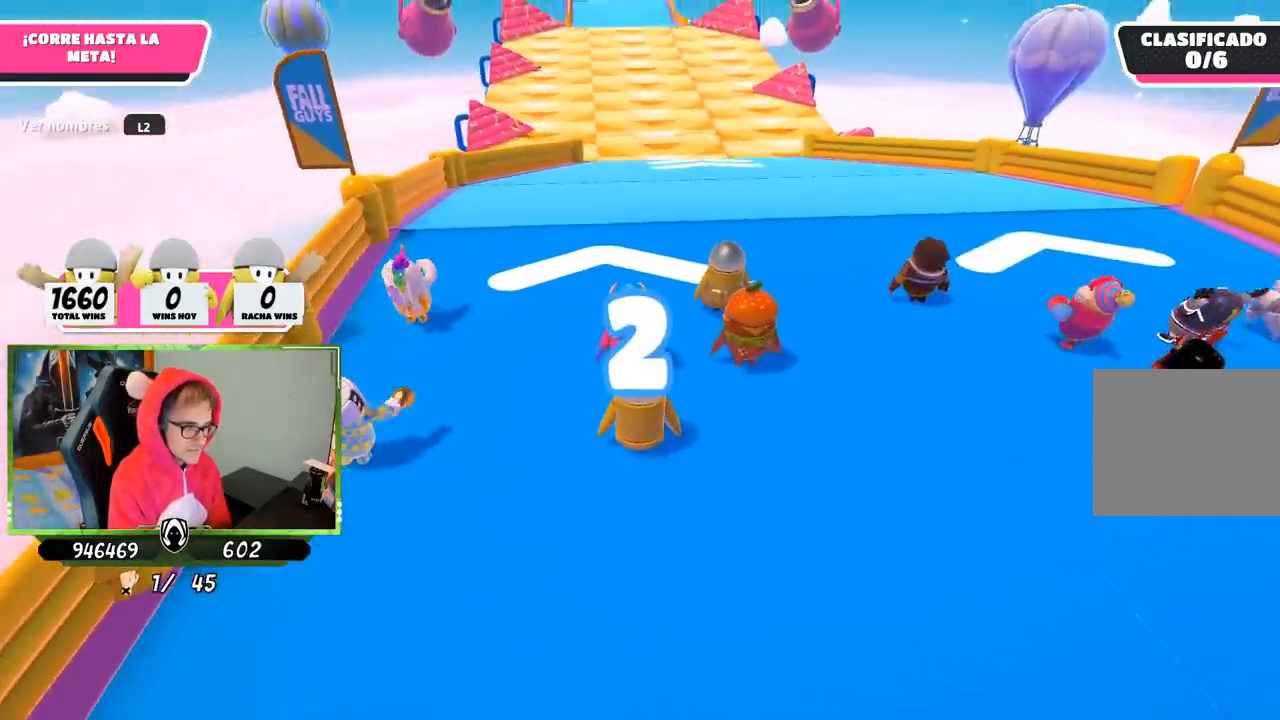
{"buttons": [], "left_stick": "up", "right_stick": "center", "events": []}
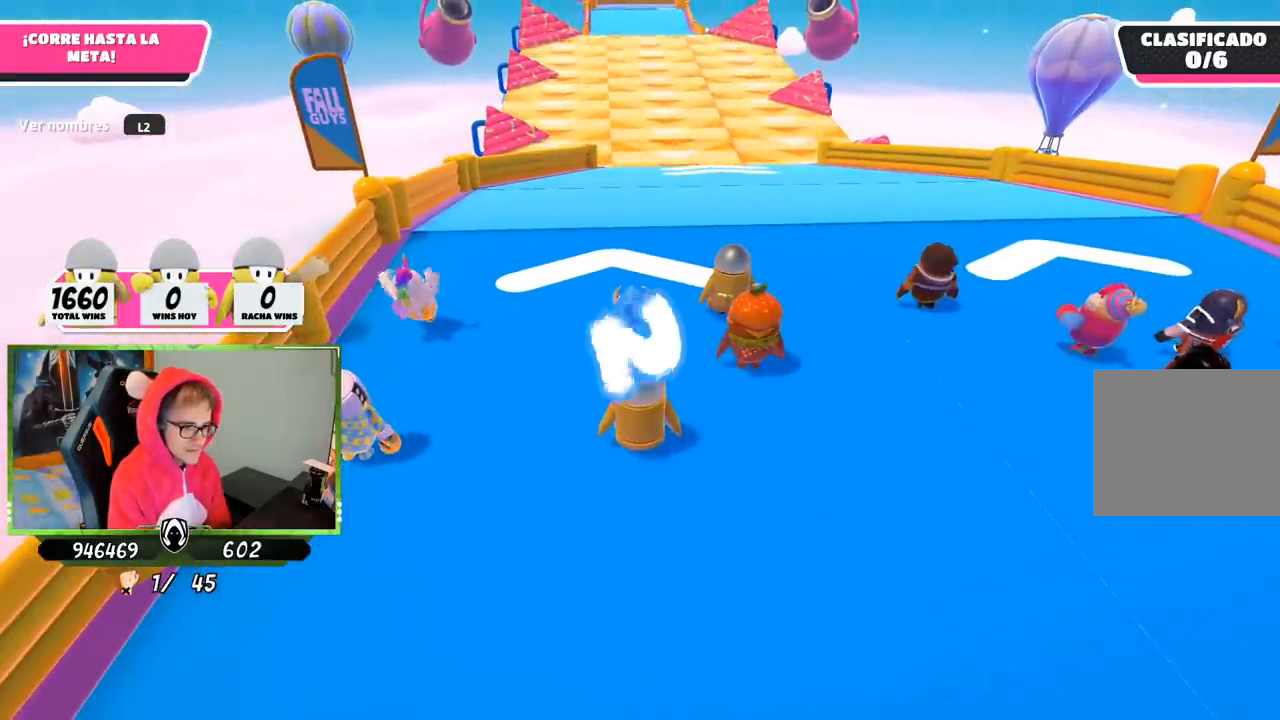
{"buttons": [], "left_stick": "up", "right_stick": "center", "events": []}
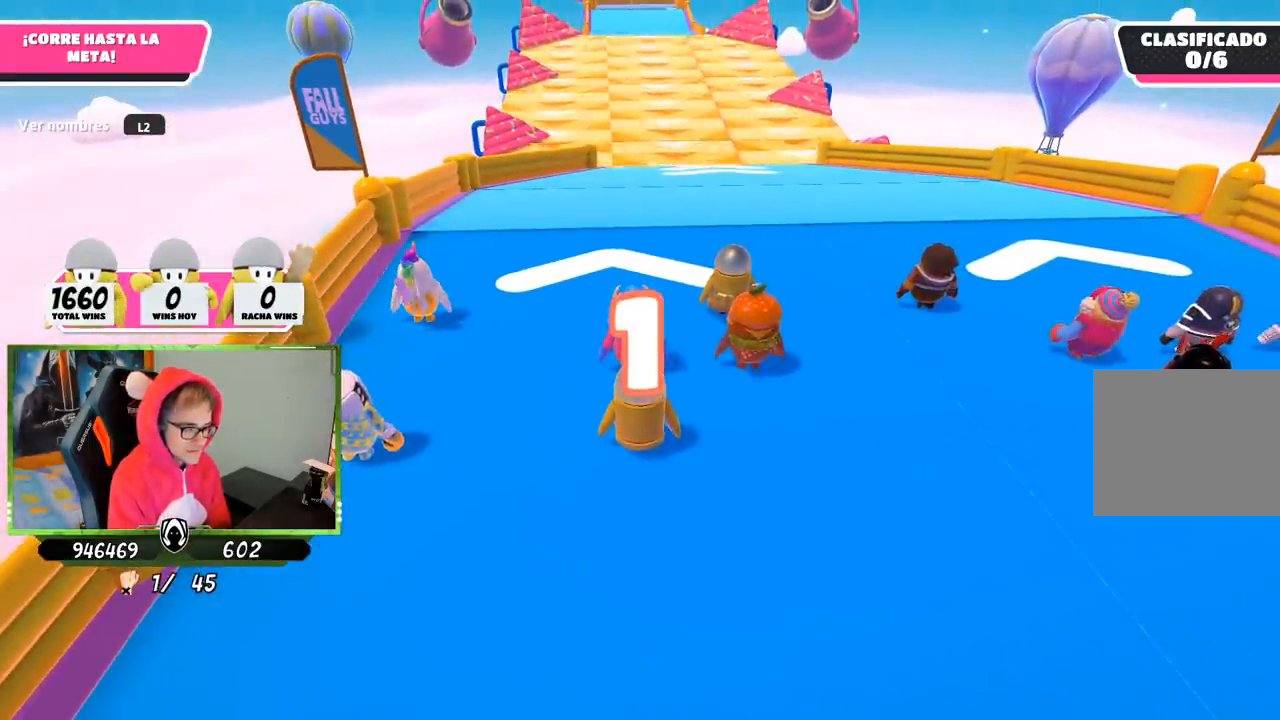
{"buttons": [], "left_stick": "up", "right_stick": "center", "events": []}
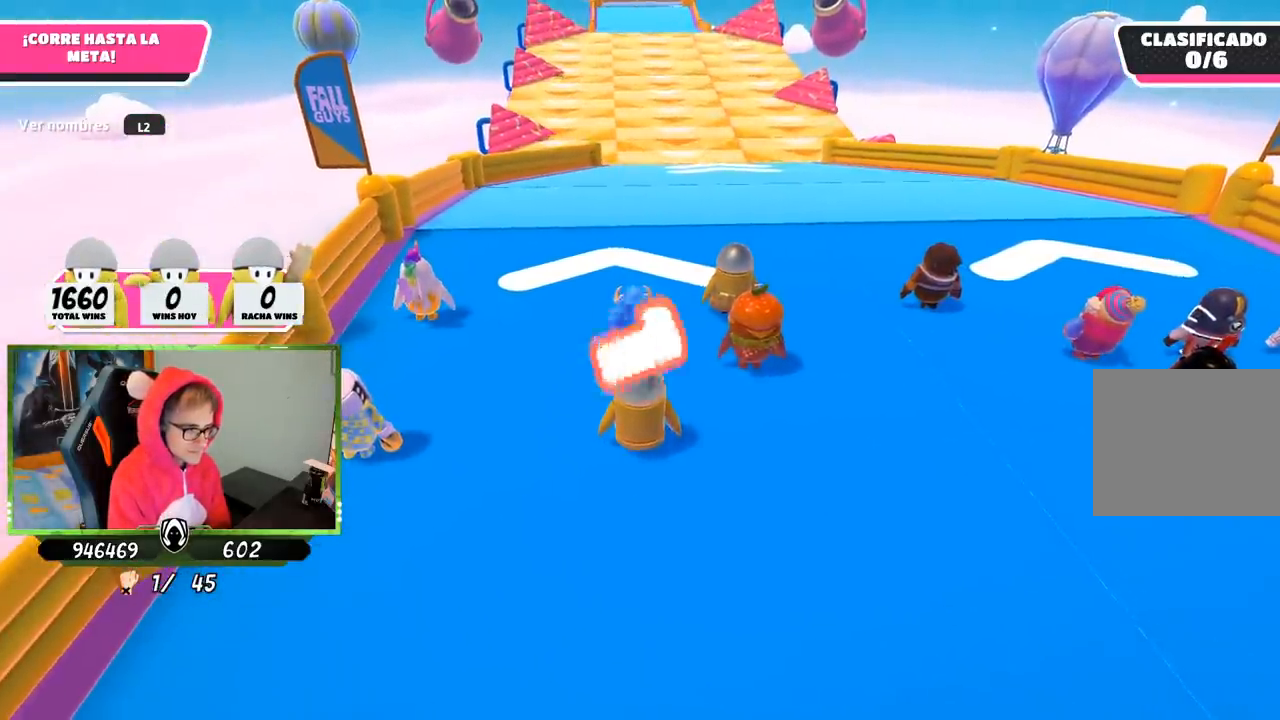
{"buttons": [], "left_stick": "up", "right_stick": "down", "events": [[267, "right_stick", "down"]]}
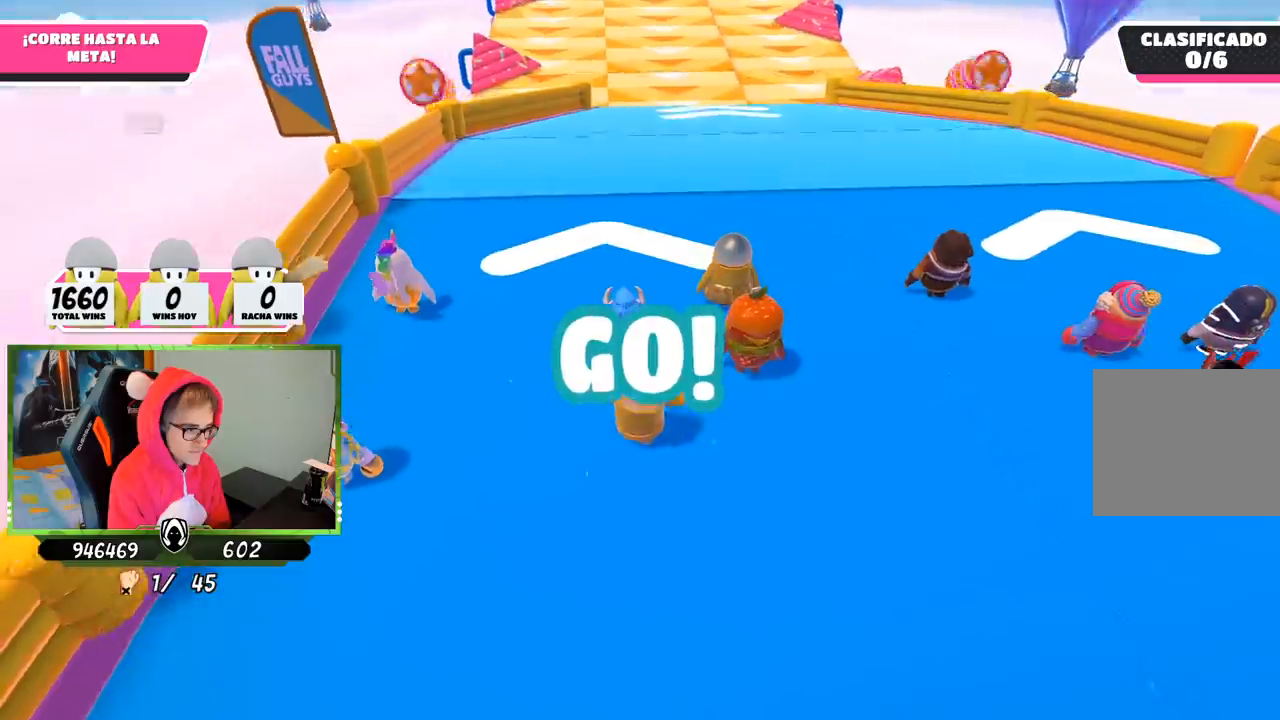
{"buttons": [], "left_stick": "up", "right_stick": "up", "events": [[333, "right_stick", "center"], [433, "right_stick", "up"]]}
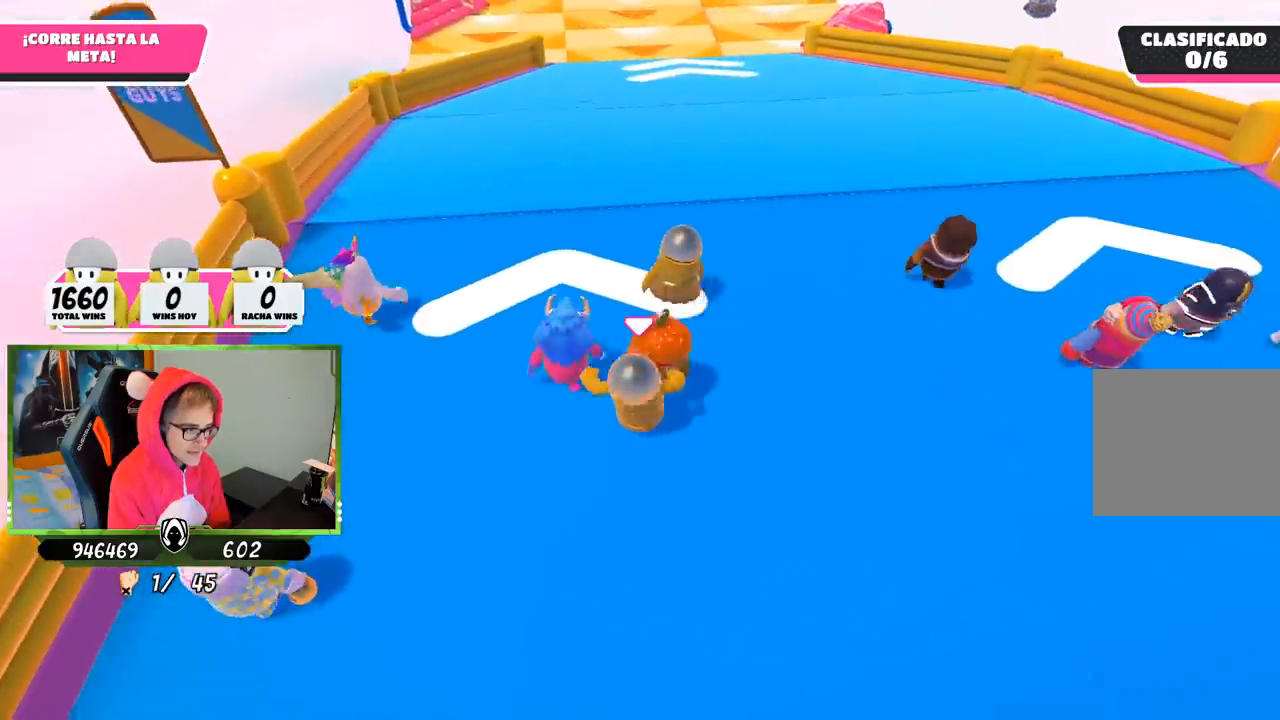
{"buttons": [], "left_stick": "up", "right_stick": "center", "events": [[67, "right_stick", "center"], [333, "right_stick", "up"], [483, "right_stick", "center"]]}
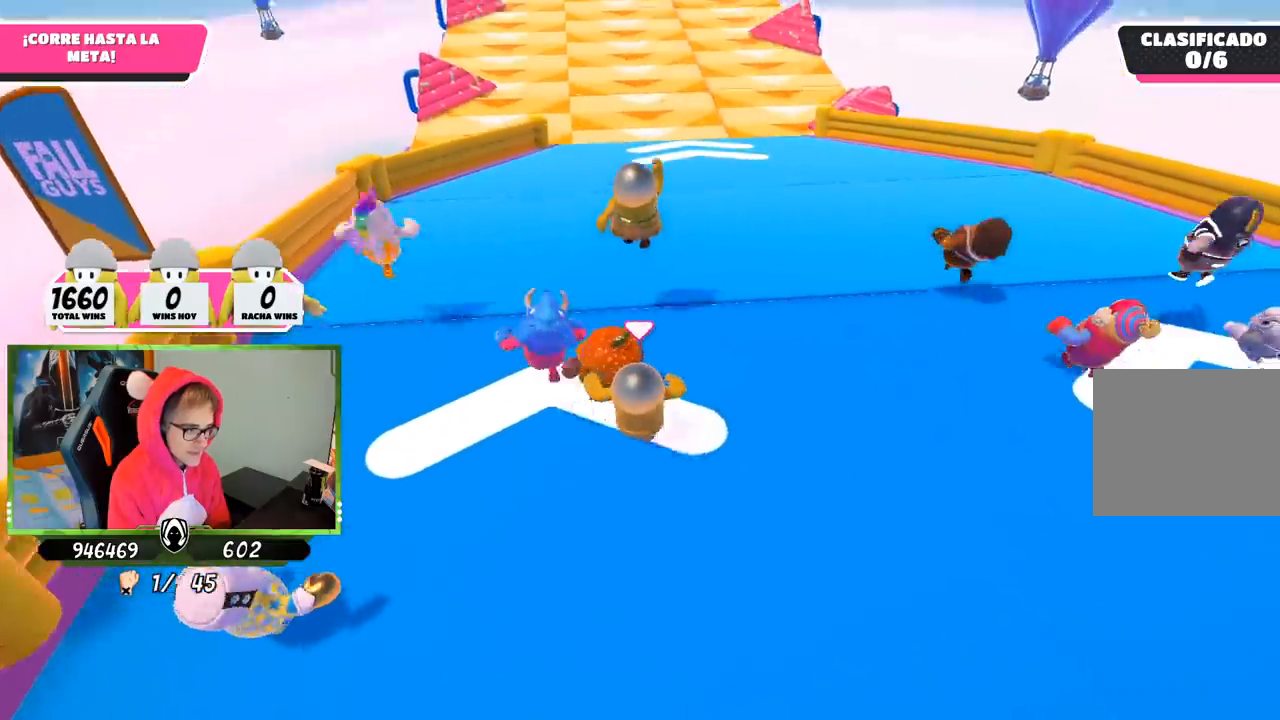
{"buttons": [], "left_stick": "up", "right_stick": "up-left", "events": [[167, "right_stick", "up-left"], [300, "right_stick", "center"], [467, "right_stick", "up-left"]]}
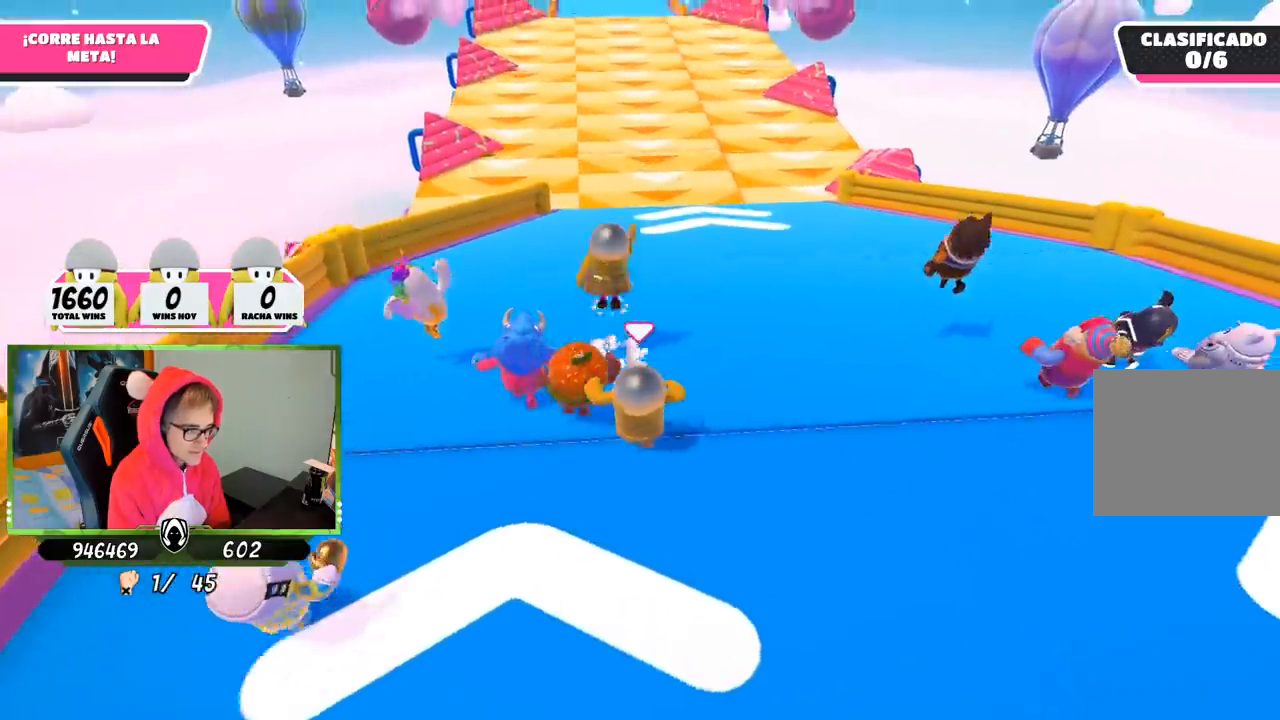
{"buttons": [], "left_stick": "up", "right_stick": "center", "events": [[67, "right_stick", "center"], [300, "right_stick", "up-left"], [400, "right_stick", "center"]]}
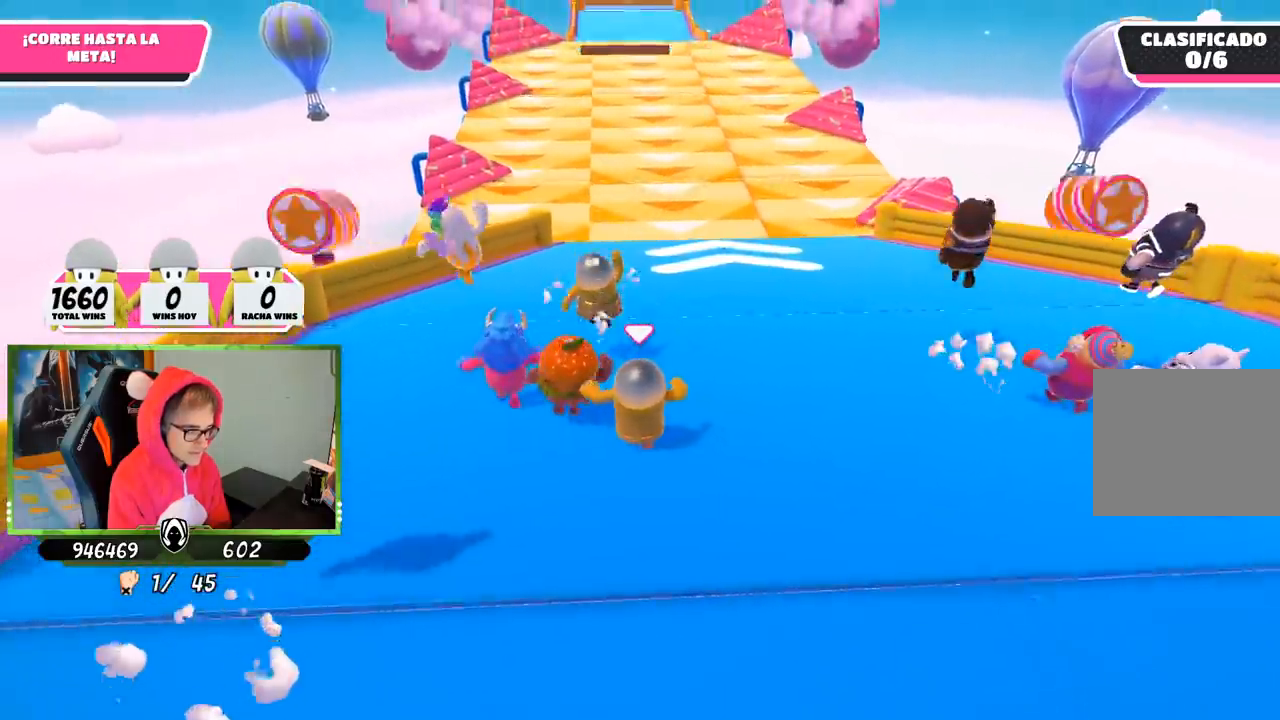
{"buttons": [], "left_stick": "up", "right_stick": "center", "events": [[67, "right_stick", "up-left"], [167, "right_stick", "center"], [433, "right_stick", "up"], [500, "right_stick", "center"]]}